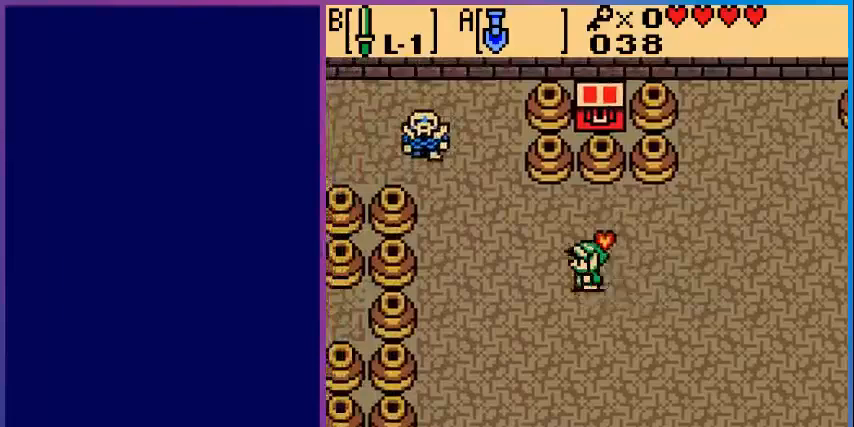
Gameplay with a controller (Nintendo layout); each line is a JSON object with the inputs held at the frame after it. "events" lists button and stick changes between this image and that frame as [ms after this image, input, new state], when the widget could be followed in between. Not read: L3 R3.
{"buttons": ["DPAD_UP", "DPAD_LEFT"], "events": [[280, "DPAD_UP", "up"], [480, "DPAD_UP", "down"]]}
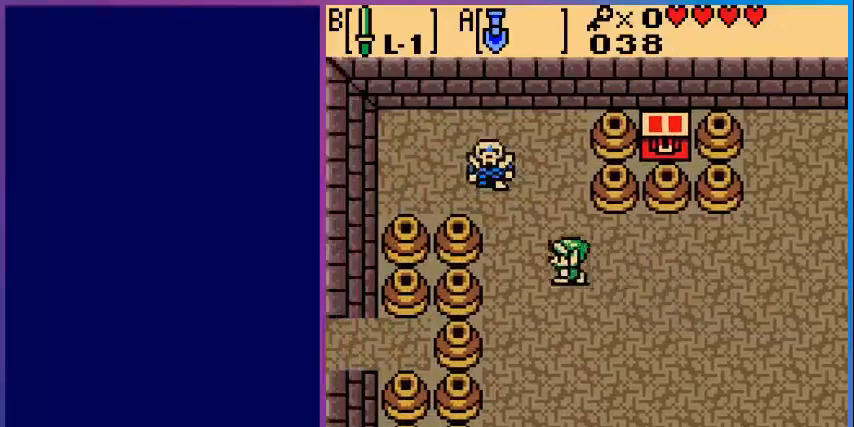
{"buttons": ["B"], "events": [[80, "DPAD_UP", "up"], [240, "DPAD_UP", "down"], [280, "DPAD_LEFT", "up"], [480, "B", "down"], [480, "DPAD_UP", "up"]]}
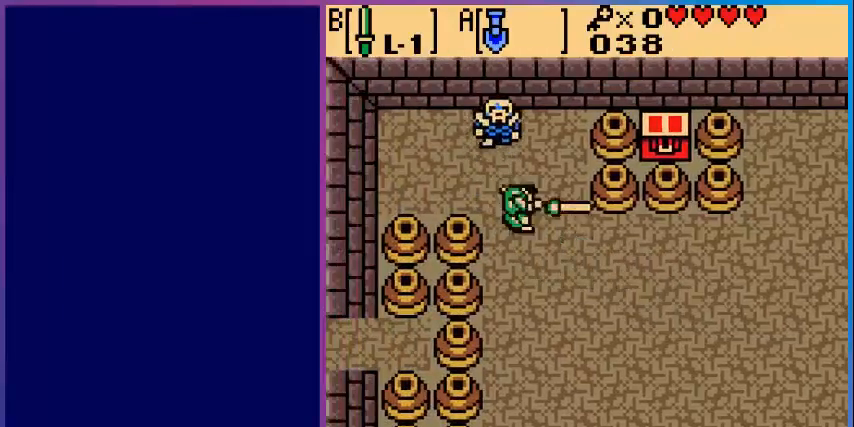
{"buttons": ["DPAD_DOWN"], "events": [[160, "B", "up"], [240, "DPAD_DOWN", "down"]]}
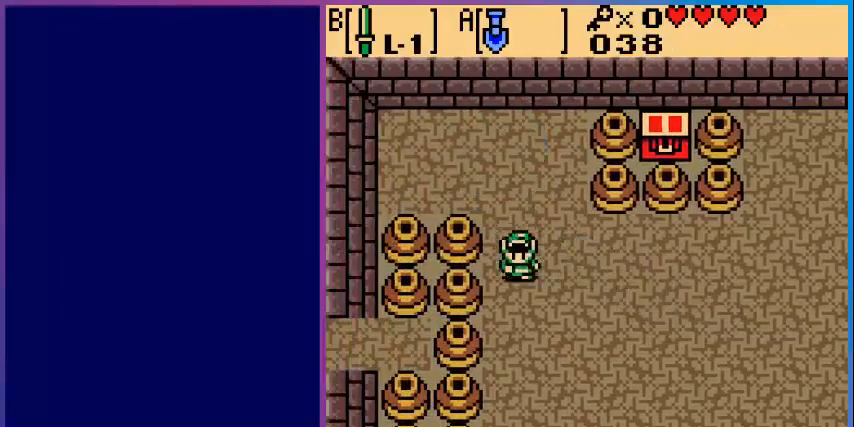
{"buttons": ["DPAD_RIGHT"], "events": [[80, "DPAD_DOWN", "up"], [120, "DPAD_RIGHT", "down"]]}
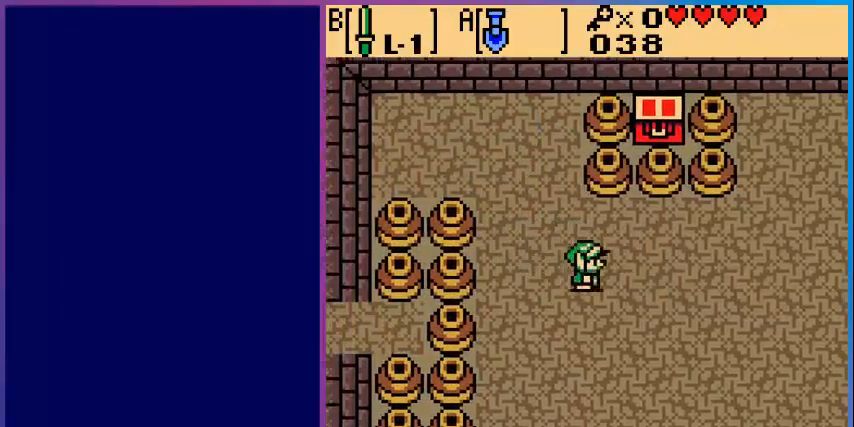
{"buttons": ["DPAD_DOWN", "DPAD_RIGHT"], "events": [[120, "DPAD_DOWN", "down"]]}
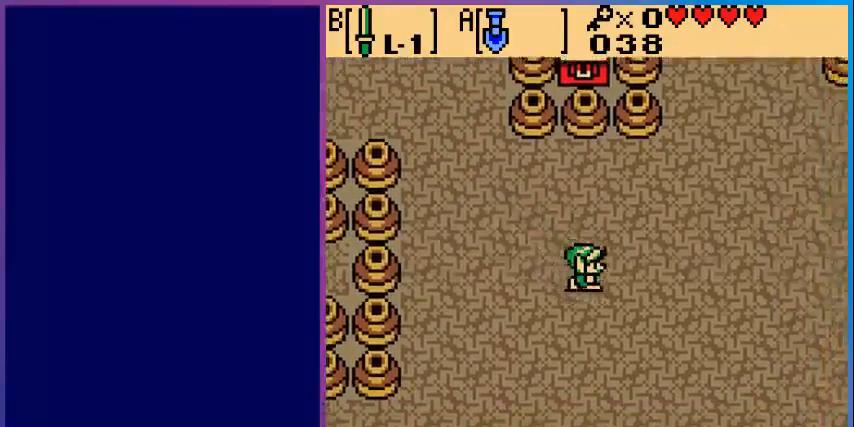
{"buttons": ["DPAD_DOWN", "DPAD_RIGHT"], "events": []}
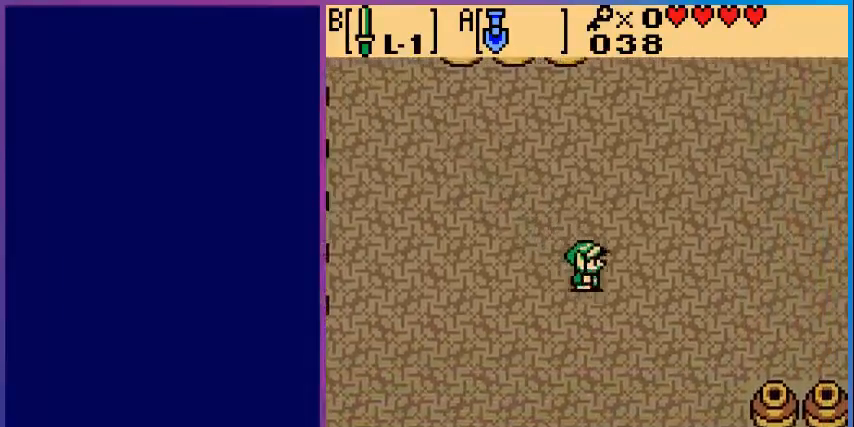
{"buttons": ["DPAD_UP", "DPAD_RIGHT"], "events": [[120, "DPAD_DOWN", "up"], [480, "DPAD_UP", "down"]]}
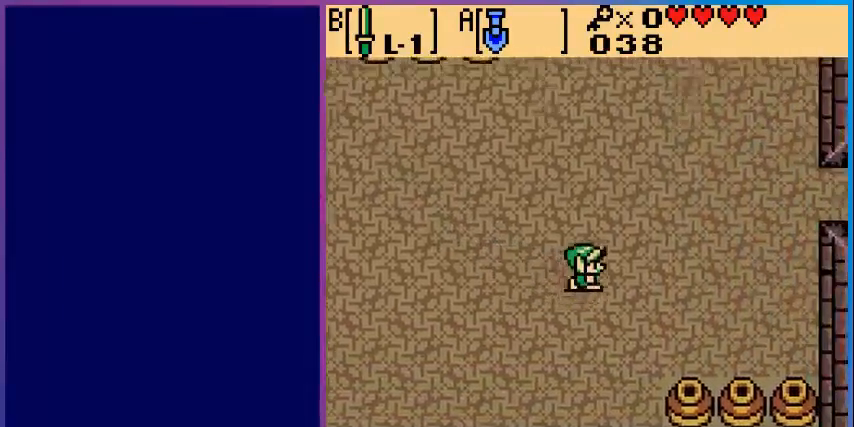
{"buttons": ["DPAD_DOWN", "DPAD_RIGHT"], "events": [[160, "DPAD_UP", "up"], [480, "DPAD_DOWN", "down"]]}
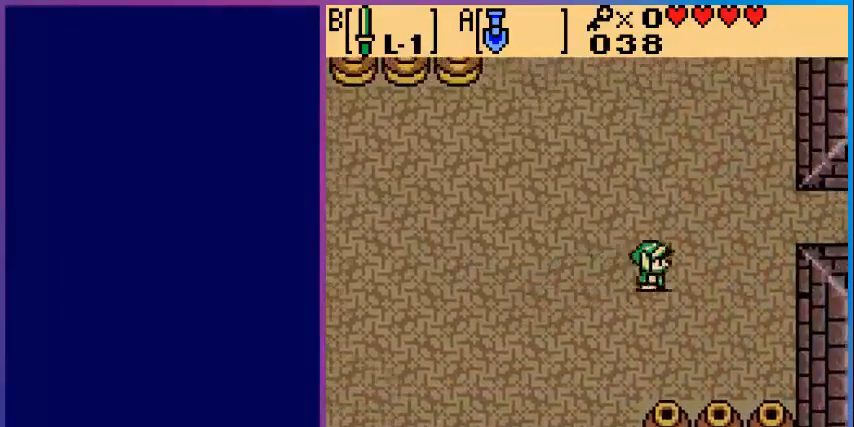
{"buttons": ["DPAD_RIGHT"], "events": [[40, "DPAD_DOWN", "up"], [80, "DPAD_UP", "down"], [400, "DPAD_UP", "up"]]}
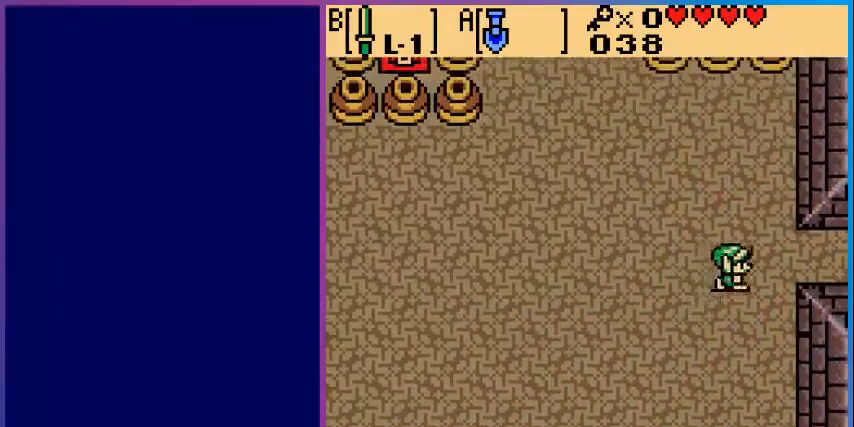
{"buttons": ["DPAD_RIGHT"], "events": [[280, "DPAD_UP", "down"], [400, "DPAD_UP", "up"]]}
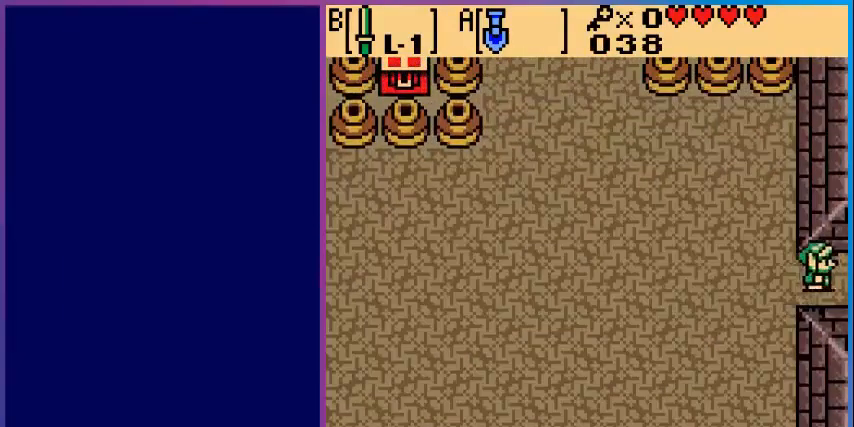
{"buttons": [], "events": [[400, "DPAD_RIGHT", "up"]]}
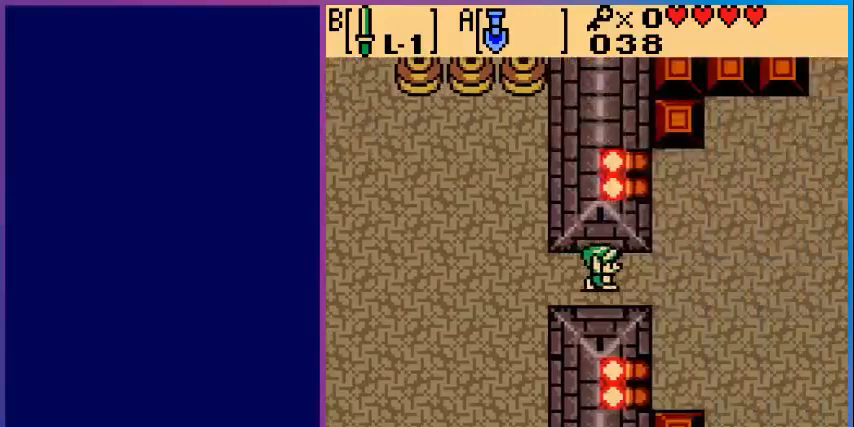
{"buttons": ["DPAD_RIGHT"], "events": [[240, "DPAD_RIGHT", "down"]]}
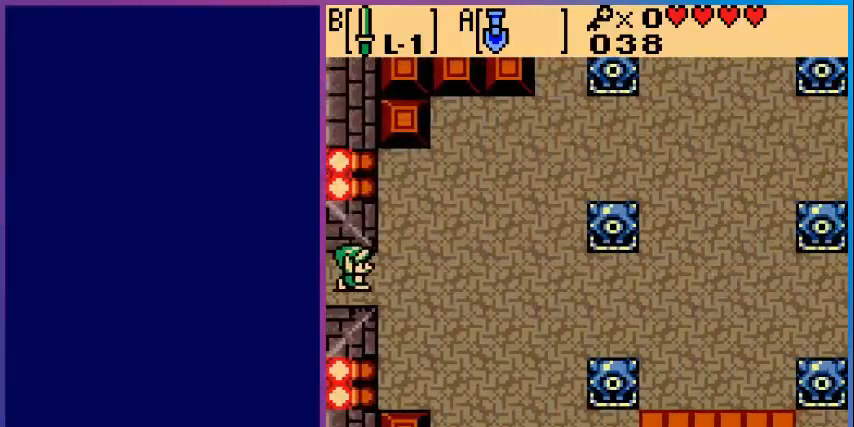
{"buttons": ["DPAD_RIGHT"], "events": []}
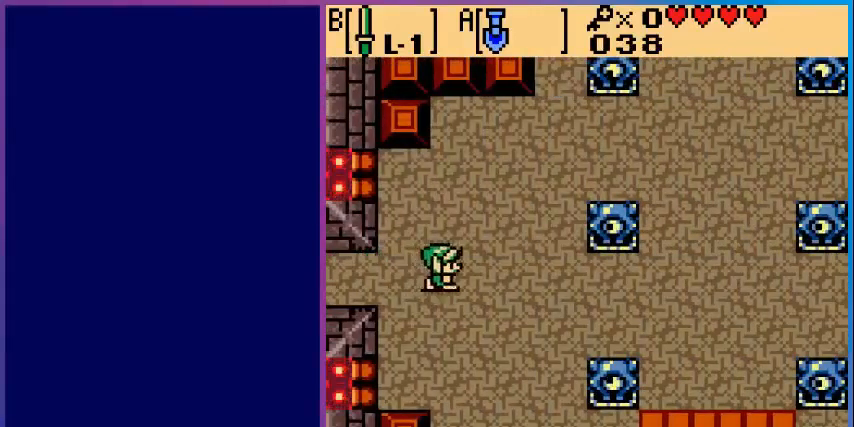
{"buttons": ["DPAD_RIGHT"], "events": []}
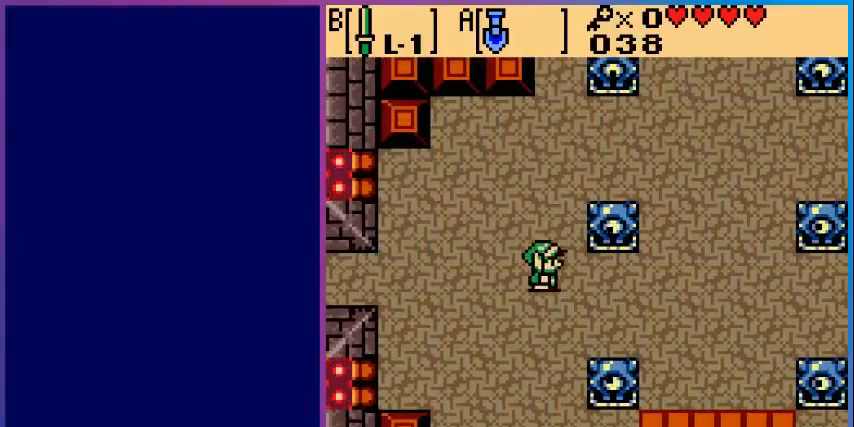
{"buttons": ["DPAD_RIGHT"], "events": []}
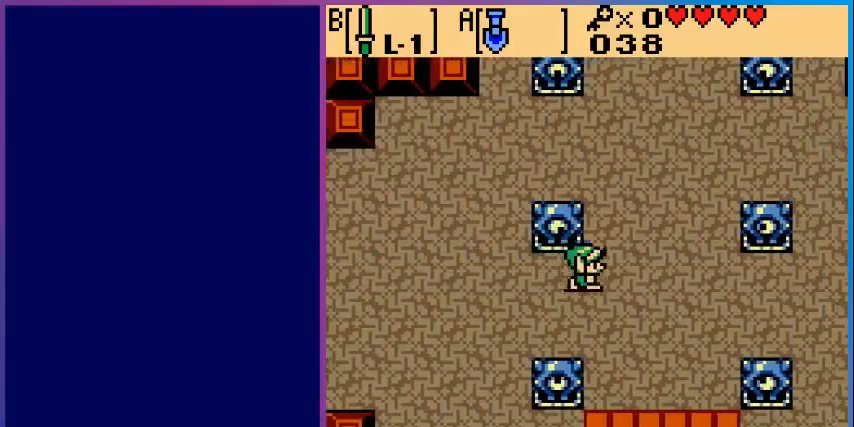
{"buttons": ["DPAD_RIGHT"], "events": []}
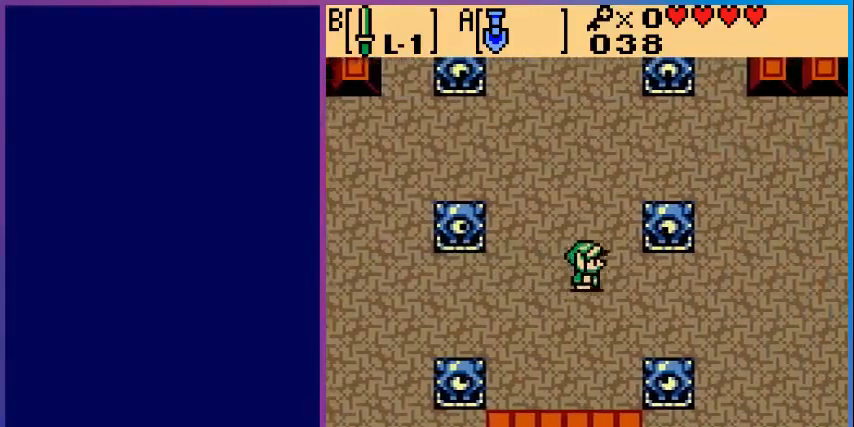
{"buttons": ["DPAD_RIGHT"], "events": []}
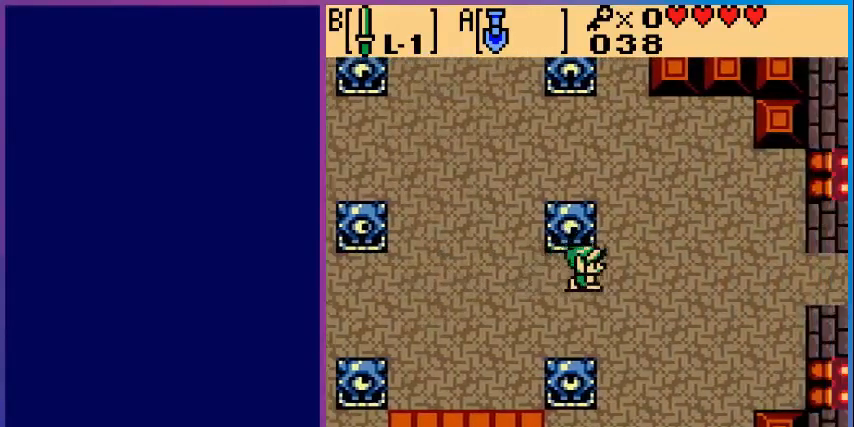
{"buttons": ["DPAD_RIGHT"], "events": []}
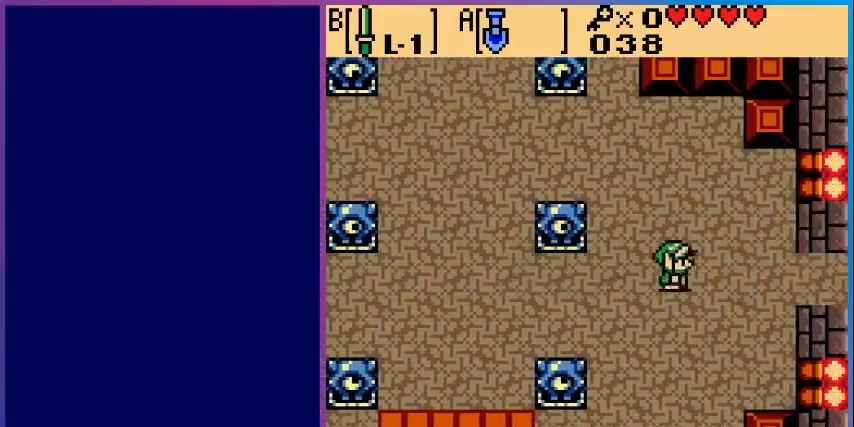
{"buttons": ["DPAD_RIGHT"], "events": []}
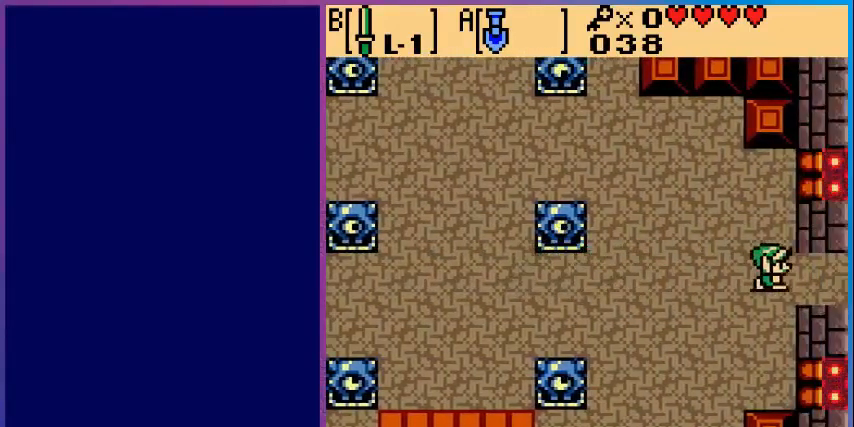
{"buttons": ["DPAD_RIGHT"], "events": []}
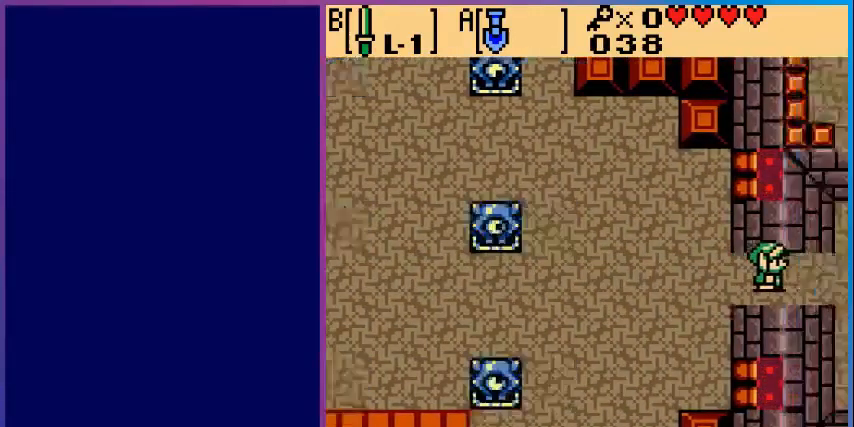
{"buttons": [], "events": [[200, "DPAD_RIGHT", "up"]]}
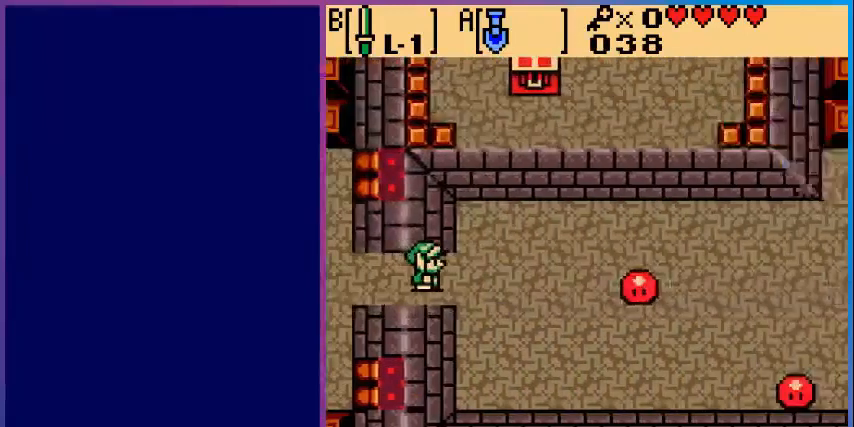
{"buttons": [], "events": []}
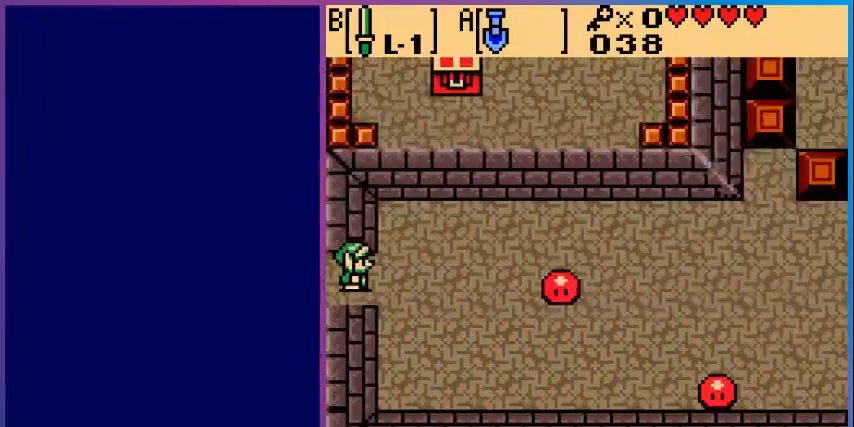
{"buttons": ["DPAD_RIGHT"], "events": [[200, "DPAD_RIGHT", "down"]]}
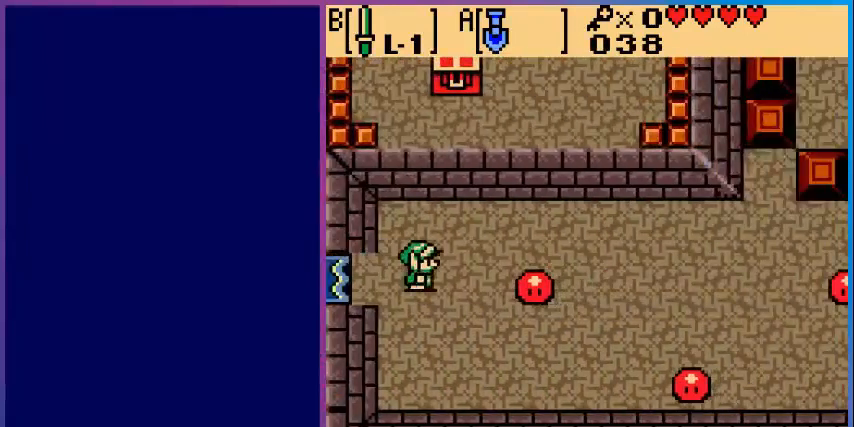
{"buttons": [], "events": [[120, "B", "down"], [240, "DPAD_RIGHT", "up"], [360, "B", "up"]]}
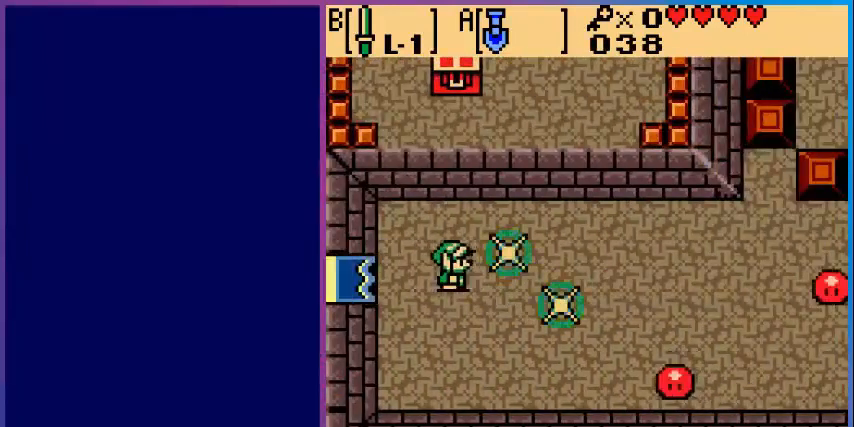
{"buttons": ["DPAD_DOWN"], "events": [[120, "DPAD_DOWN", "down"]]}
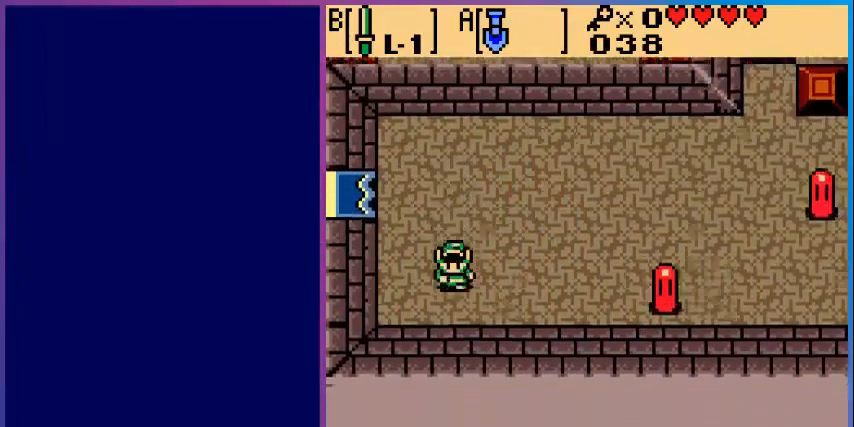
{"buttons": ["DPAD_RIGHT"], "events": [[80, "DPAD_RIGHT", "down"], [120, "DPAD_DOWN", "up"]]}
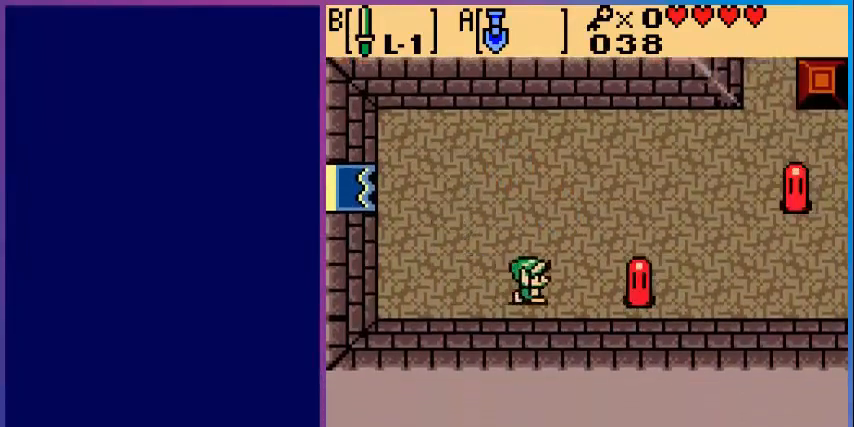
{"buttons": ["DPAD_RIGHT"], "events": [[200, "B", "down"], [200, "DPAD_RIGHT", "up"], [320, "B", "up"], [480, "DPAD_RIGHT", "down"]]}
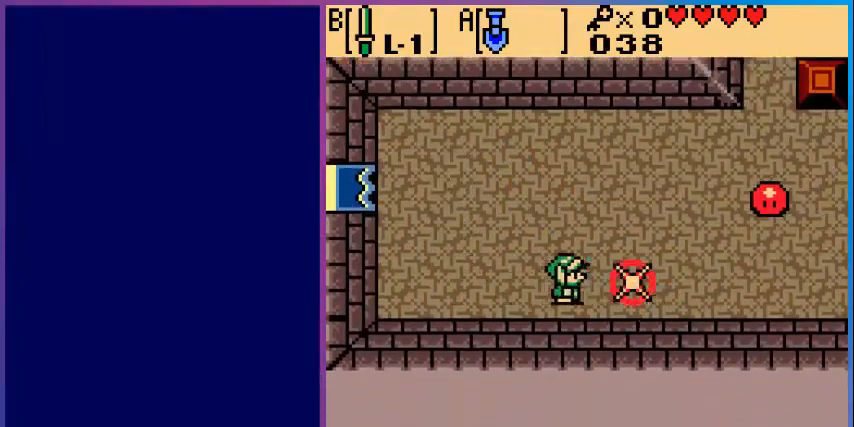
{"buttons": ["DPAD_UP"], "events": [[280, "DPAD_UP", "down"], [360, "DPAD_RIGHT", "up"]]}
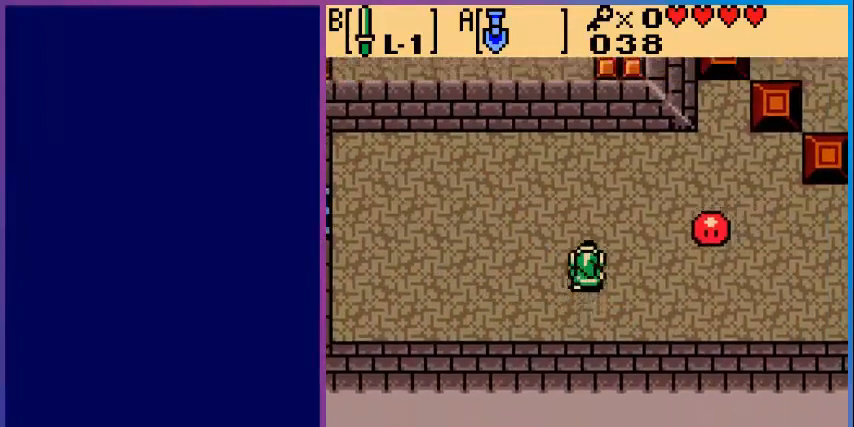
{"buttons": ["B", "DPAD_RIGHT"], "events": [[280, "DPAD_RIGHT", "down"], [280, "DPAD_UP", "up"], [520, "B", "down"]]}
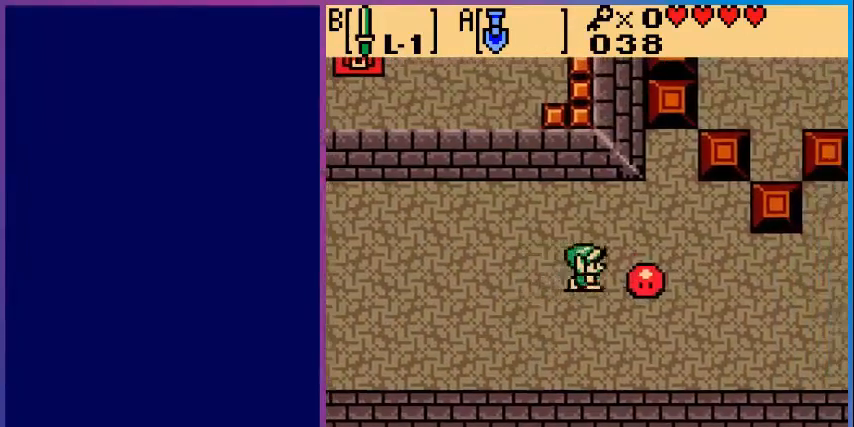
{"buttons": ["DPAD_RIGHT"], "events": [[80, "DPAD_RIGHT", "up"], [200, "B", "up"], [480, "DPAD_RIGHT", "down"]]}